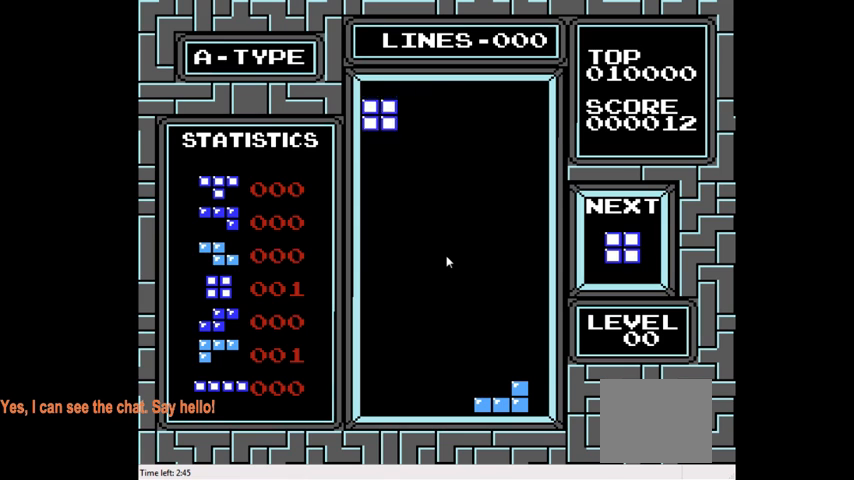
Gameplay with a controller (PlayStation layout); each line is a JSON object with the inputs held at the frame after it. "events" lists button and stick changes between this image and that frame as [ms after this image, input, new state], when the widget could be followed in between. Not read: L3 R3 left_stick.
{"buttons": ["DPAD_DOWN"], "right_stick": "center", "events": []}
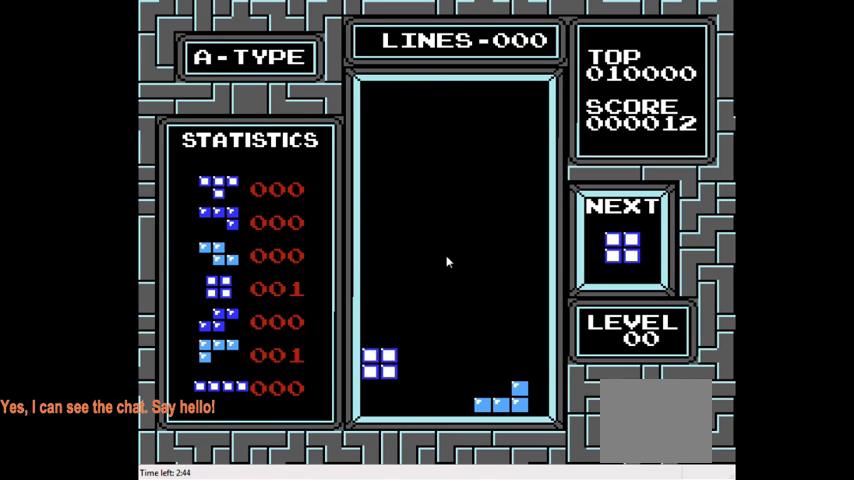
{"buttons": [], "right_stick": "center", "events": [[267, "DPAD_DOWN", "up"]]}
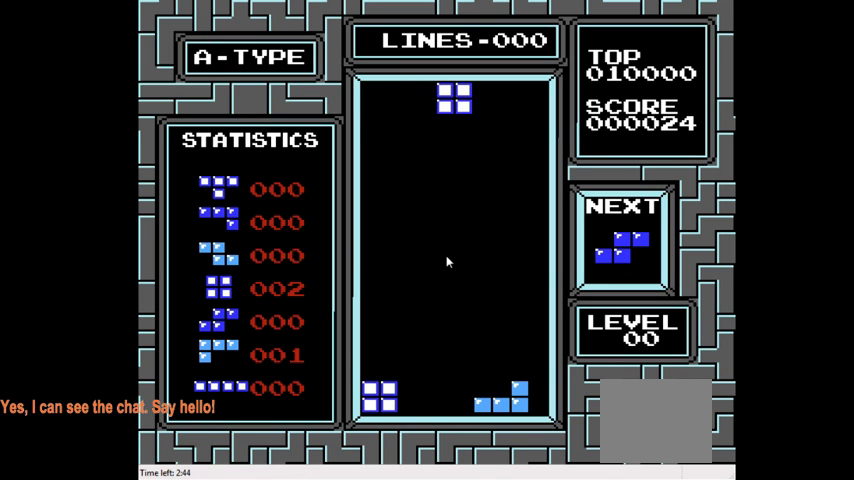
{"buttons": ["DPAD_LEFT"], "right_stick": "center", "events": [[67, "DPAD_LEFT", "down"]]}
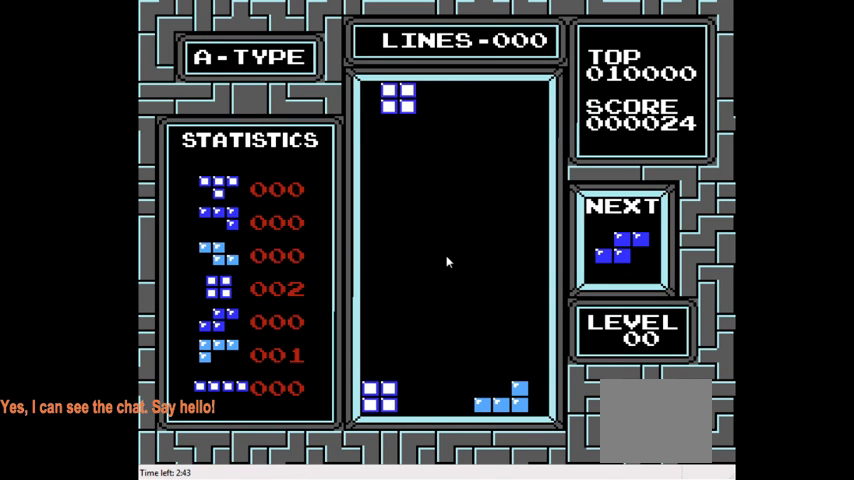
{"buttons": ["DPAD_DOWN"], "right_stick": "center", "events": [[133, "DPAD_LEFT", "up"], [200, "DPAD_DOWN", "down"]]}
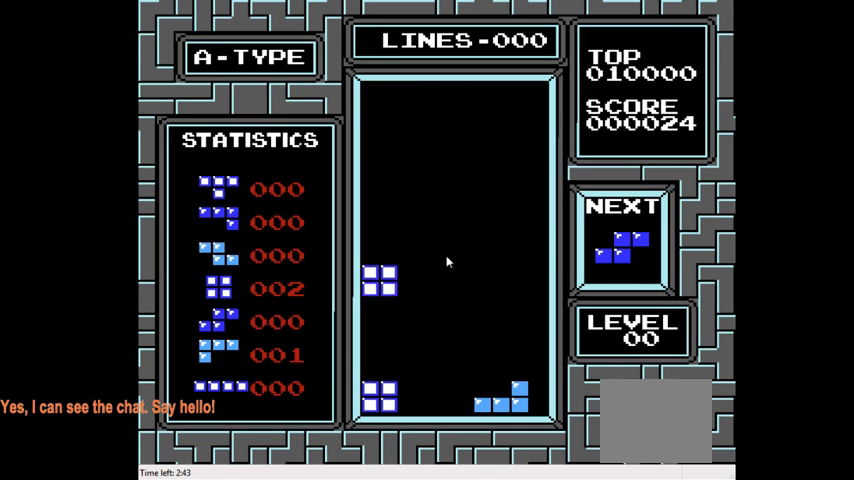
{"buttons": [], "right_stick": "center", "events": [[400, "DPAD_DOWN", "up"]]}
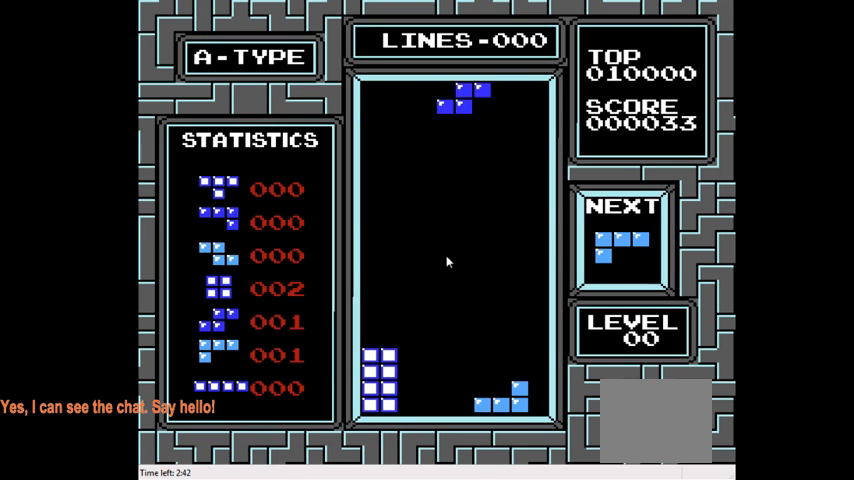
{"buttons": ["DPAD_DOWN"], "right_stick": "center", "events": [[67, "DPAD_DOWN", "down"]]}
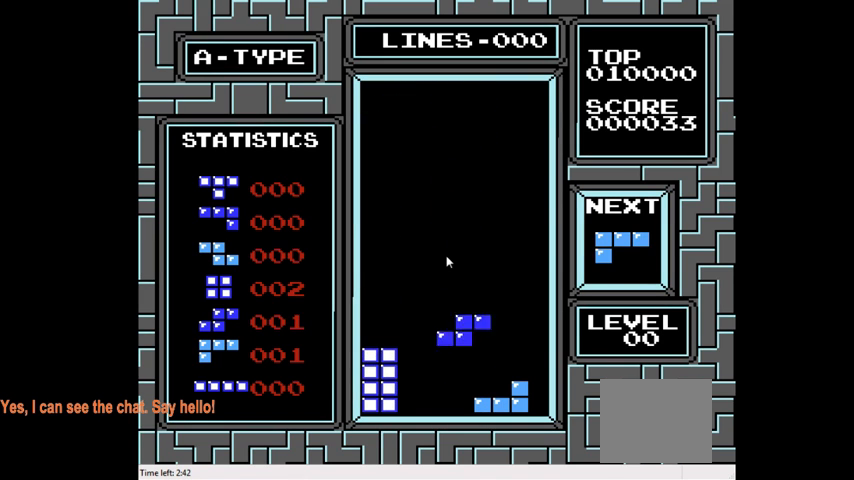
{"buttons": ["DPAD_LEFT"], "right_stick": "center", "events": [[367, "DPAD_DOWN", "up"], [467, "DPAD_LEFT", "down"]]}
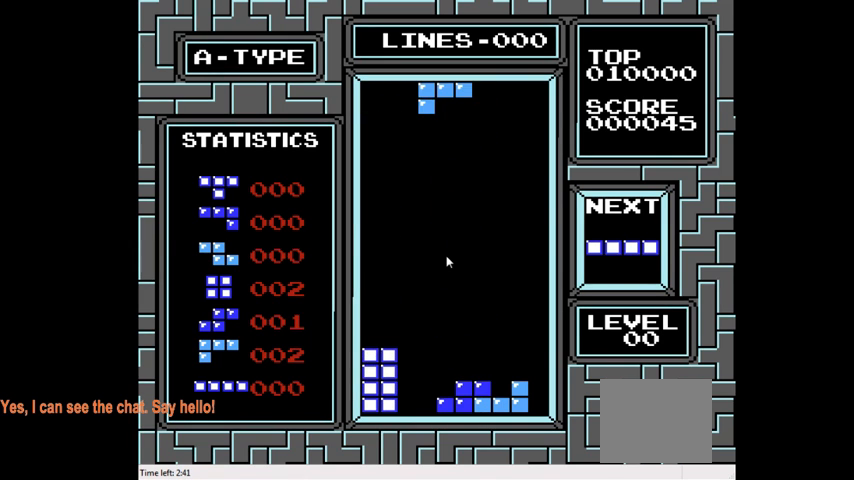
{"buttons": [], "right_stick": "center", "events": [[133, "DPAD_LEFT", "up"]]}
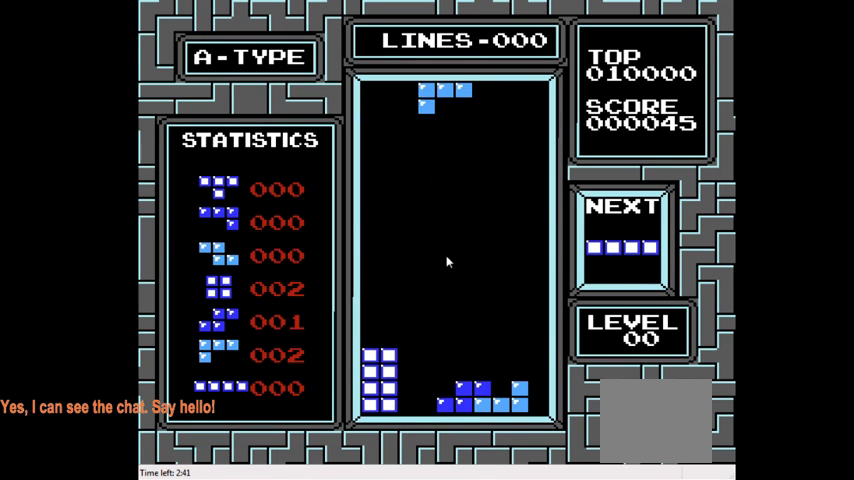
{"buttons": ["DPAD_LEFT"], "right_stick": "center", "events": [[133, "DPAD_LEFT", "down"], [300, "CROSS", "down"], [300, "DPAD_LEFT", "up"], [400, "CROSS", "up"], [467, "DPAD_LEFT", "down"]]}
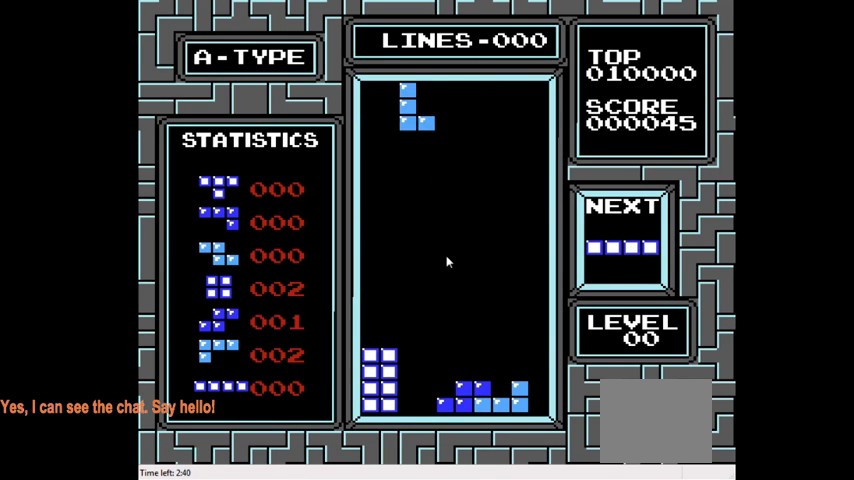
{"buttons": ["DPAD_DOWN"], "right_stick": "center", "events": [[67, "DPAD_LEFT", "up"], [200, "DPAD_DOWN", "down"]]}
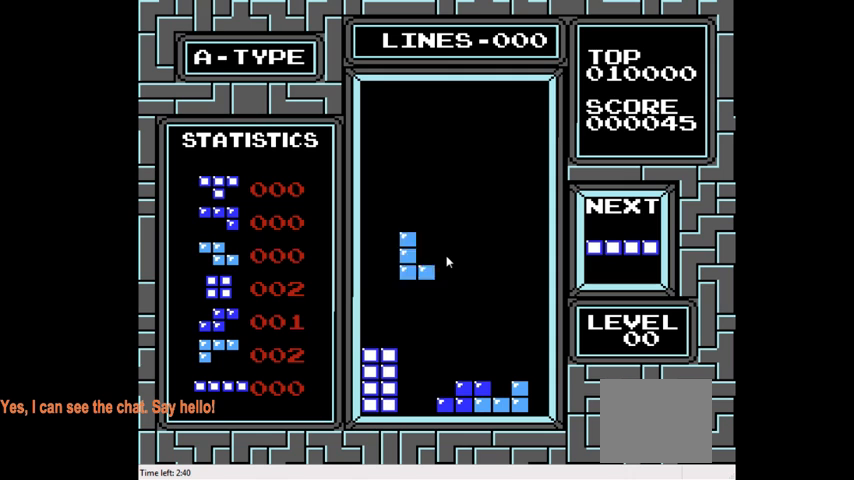
{"buttons": [], "right_stick": "center", "events": [[433, "DPAD_DOWN", "up"]]}
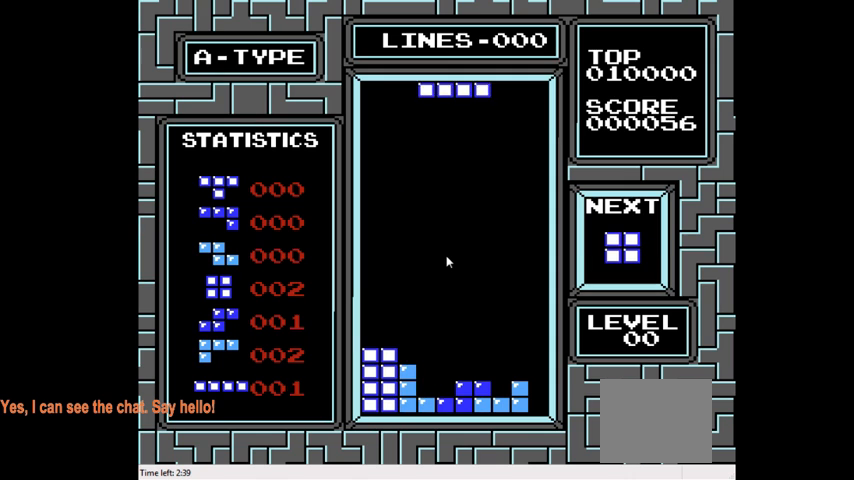
{"buttons": ["CIRCLE", "DPAD_RIGHT"], "right_stick": "center", "events": [[167, "DPAD_RIGHT", "down"], [467, "CIRCLE", "down"]]}
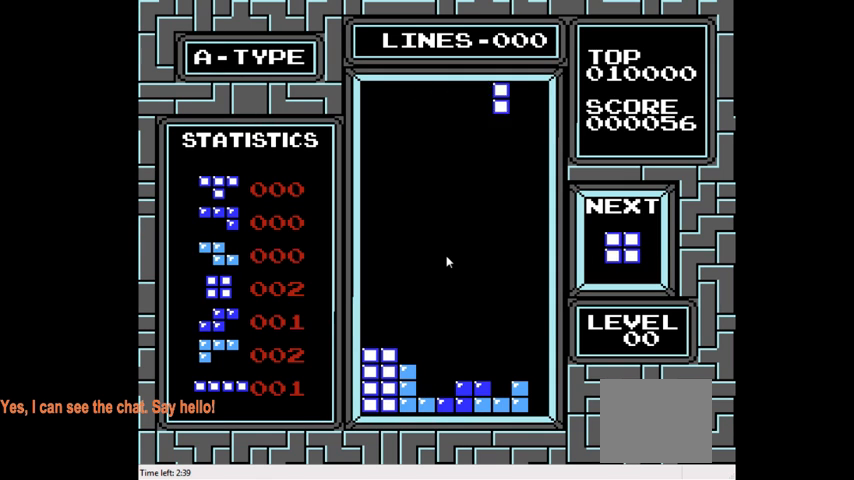
{"buttons": ["DPAD_DOWN"], "right_stick": "center", "events": [[100, "CIRCLE", "up"], [100, "DPAD_RIGHT", "up"], [233, "DPAD_DOWN", "down"]]}
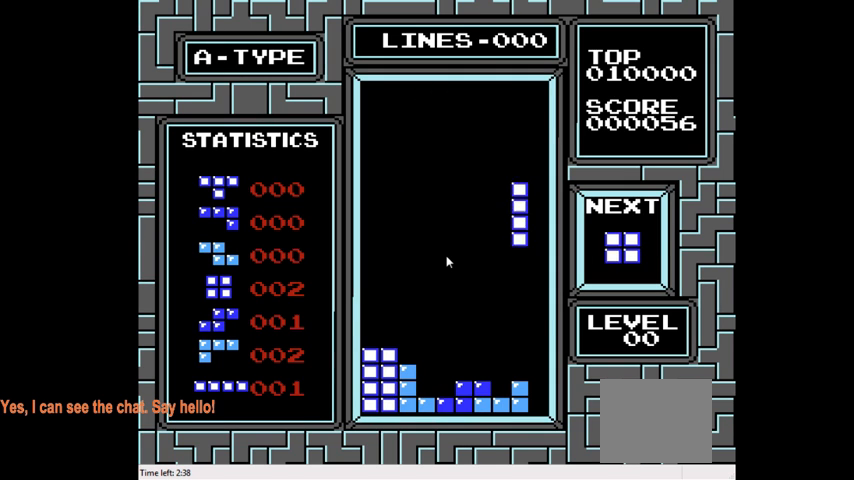
{"buttons": [], "right_stick": "center", "events": [[433, "DPAD_DOWN", "up"]]}
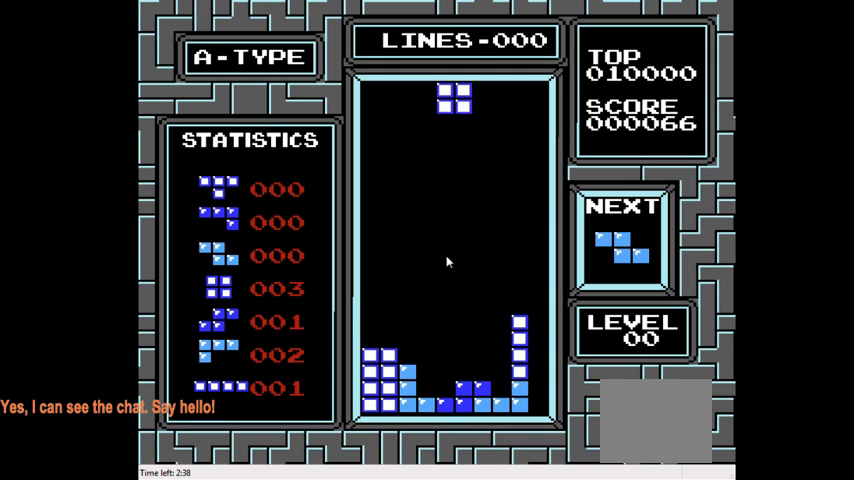
{"buttons": ["DPAD_DOWN"], "right_stick": "center", "events": [[133, "DPAD_LEFT", "down"], [300, "DPAD_LEFT", "up"], [467, "DPAD_DOWN", "down"]]}
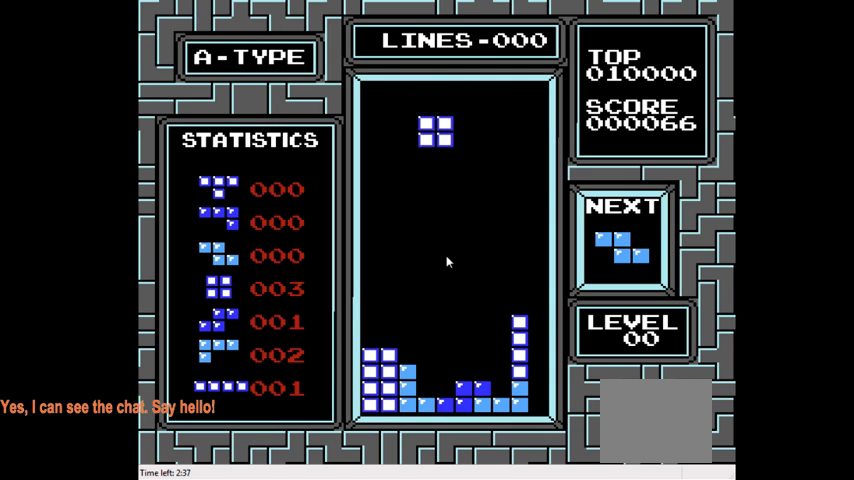
{"buttons": ["DPAD_DOWN"], "right_stick": "center", "events": []}
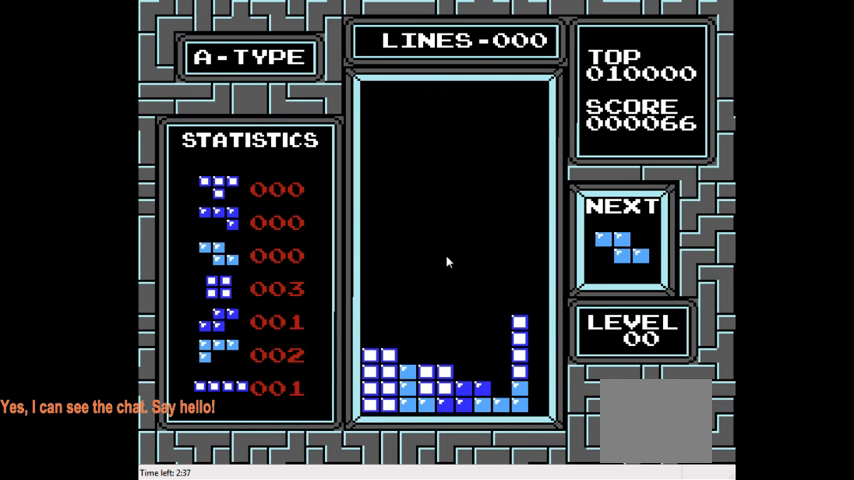
{"buttons": ["DPAD_DOWN"], "right_stick": "center", "events": [[267, "DPAD_DOWN", "up"], [367, "DPAD_DOWN", "down"]]}
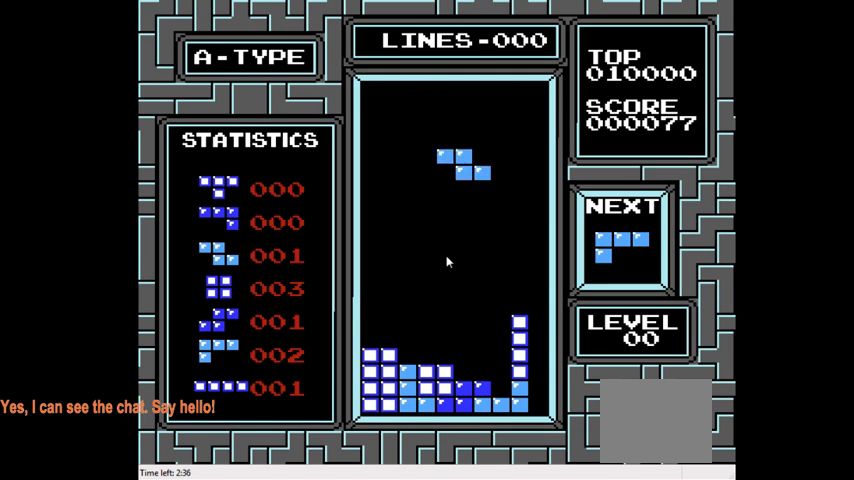
{"buttons": ["DPAD_DOWN"], "right_stick": "center", "events": []}
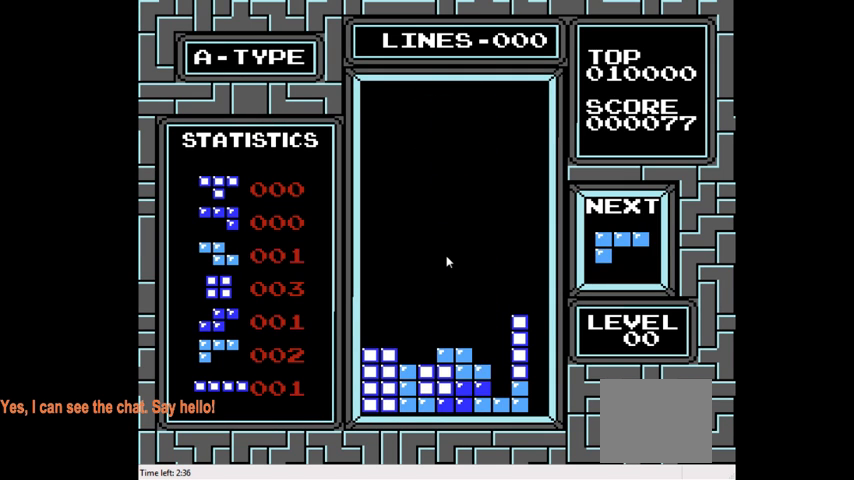
{"buttons": [], "right_stick": "center", "events": [[100, "DPAD_DOWN", "up"], [233, "DPAD_RIGHT", "down"], [300, "CIRCLE", "down"], [433, "CIRCLE", "up"], [467, "DPAD_RIGHT", "up"]]}
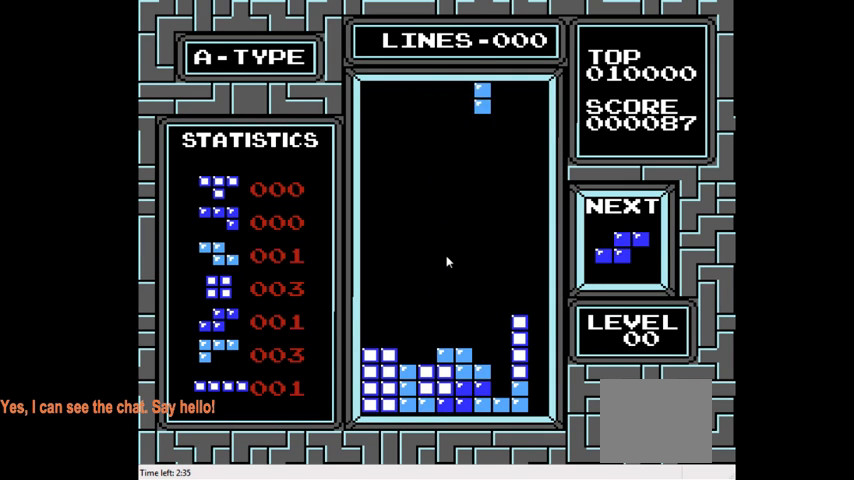
{"buttons": [], "right_stick": "center", "events": [[100, "DPAD_DOWN", "down"], [467, "DPAD_DOWN", "up"]]}
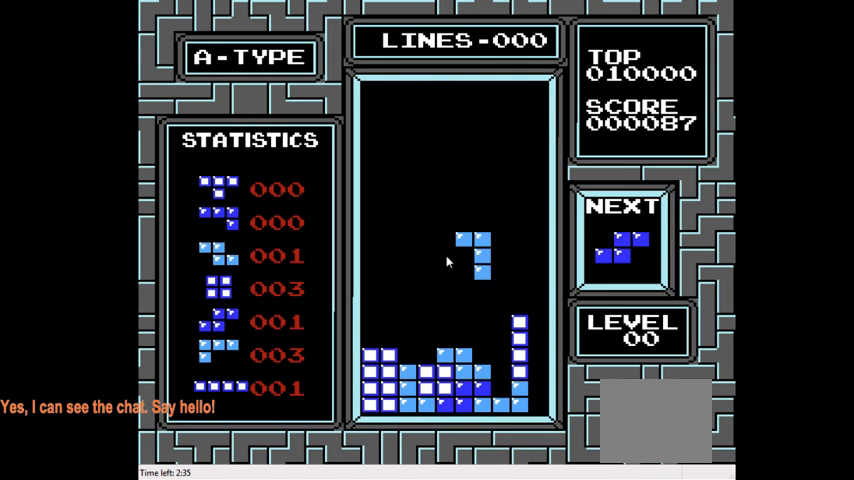
{"buttons": ["DPAD_DOWN"], "right_stick": "center", "events": [[67, "DPAD_RIGHT", "down"], [133, "DPAD_RIGHT", "up"], [267, "DPAD_DOWN", "down"]]}
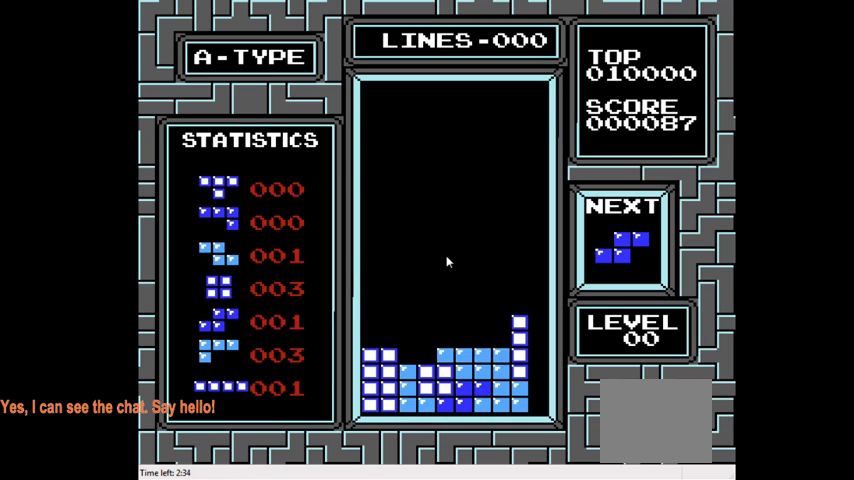
{"buttons": ["DPAD_LEFT"], "right_stick": "center", "events": [[167, "DPAD_DOWN", "up"], [267, "DPAD_LEFT", "down"]]}
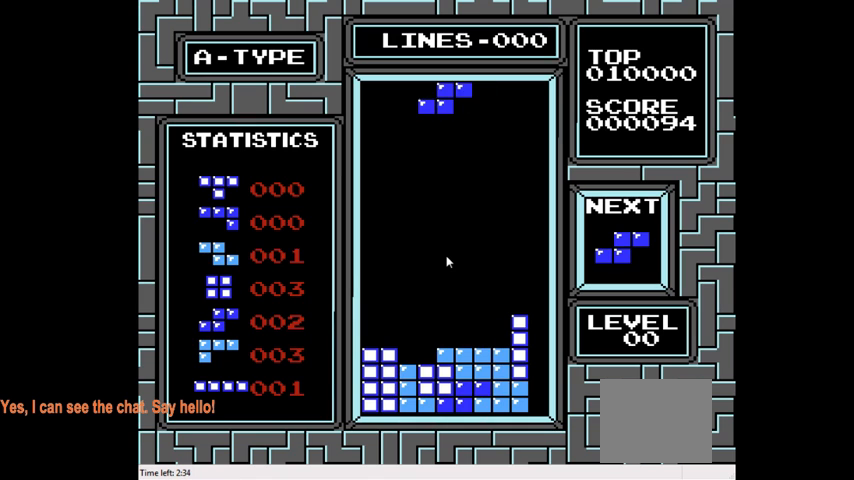
{"buttons": ["DPAD_DOWN"], "right_stick": "center", "events": [[33, "DPAD_LEFT", "up"], [133, "DPAD_LEFT", "down"], [267, "DPAD_LEFT", "up"], [367, "DPAD_DOWN", "down"]]}
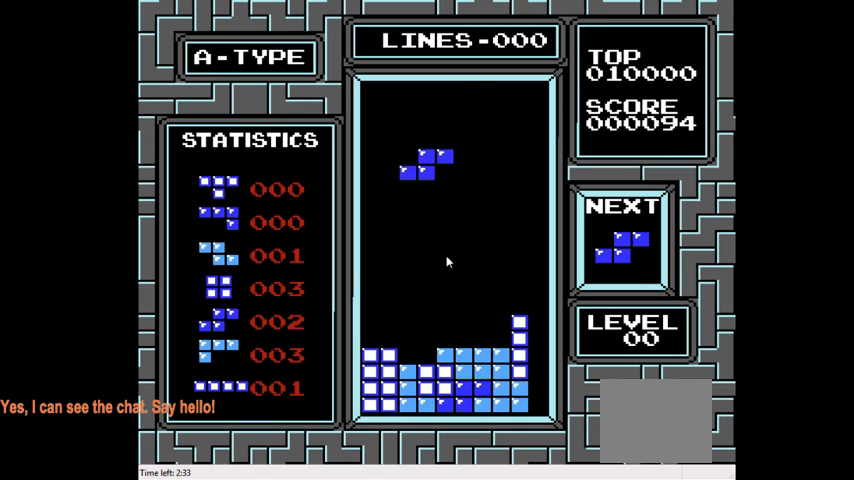
{"buttons": ["DPAD_DOWN"], "right_stick": "center", "events": []}
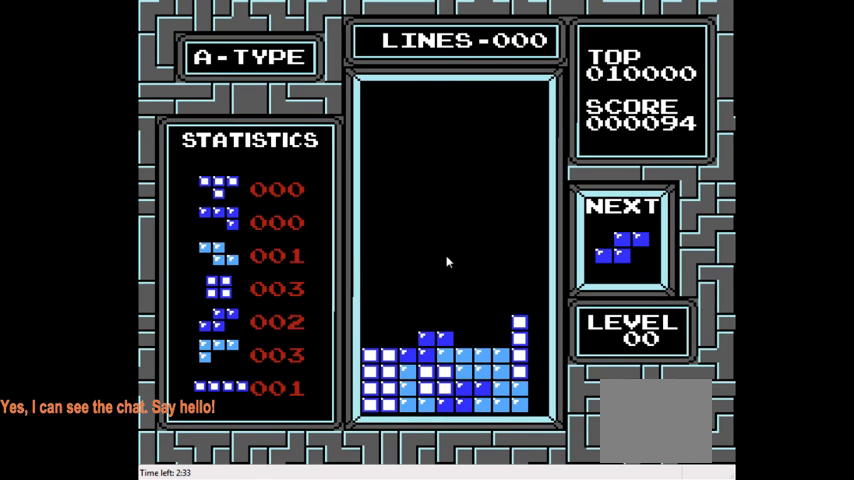
{"buttons": [], "right_stick": "center", "events": [[33, "DPAD_DOWN", "up"], [133, "DPAD_LEFT", "down"], [233, "DPAD_LEFT", "up"], [367, "DPAD_LEFT", "down"], [433, "DPAD_LEFT", "up"]]}
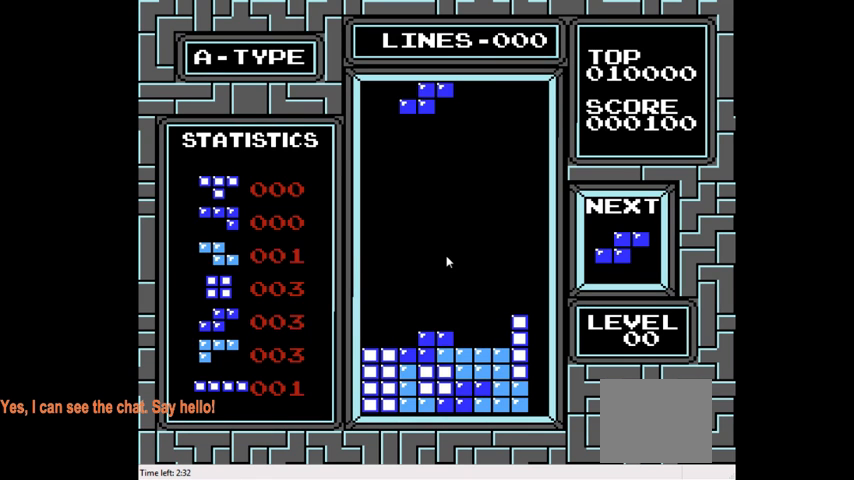
{"buttons": ["DPAD_DOWN"], "right_stick": "center", "events": [[33, "DPAD_LEFT", "down"], [167, "DPAD_LEFT", "up"], [233, "DPAD_DOWN", "down"]]}
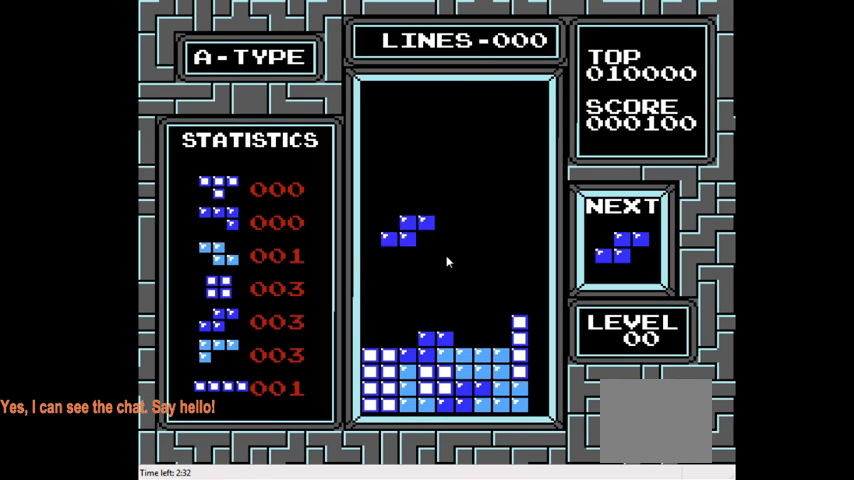
{"buttons": ["CIRCLE", "DPAD_LEFT"], "right_stick": "center", "events": [[367, "DPAD_DOWN", "up"], [467, "CIRCLE", "down"], [500, "DPAD_LEFT", "down"]]}
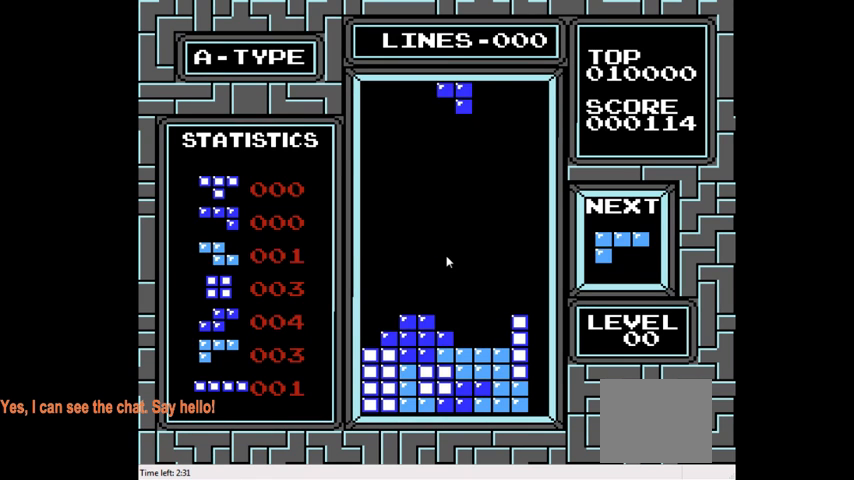
{"buttons": ["DPAD_DOWN"], "right_stick": "center", "events": [[100, "CIRCLE", "up"], [167, "DPAD_LEFT", "up"], [300, "DPAD_DOWN", "down"]]}